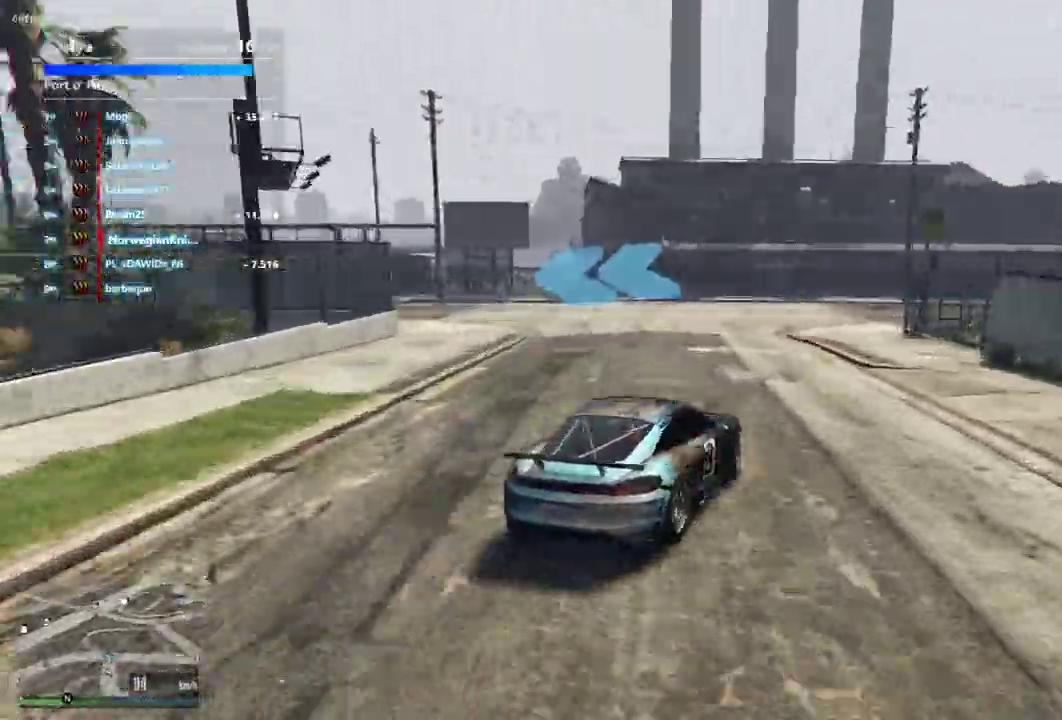
Gameplay with a controller (Xbox layout); each line is a JSON object with the inputs held at the frame after it (dt_ms = milliseconds from this image to that frame). "events" lists button and stick changes between this image and that frame as [ms after this image, input, new state], when the widget could be followed in between. Not read: L3 R2 R3.
{"dt_ms": 900, "buttons": [], "left_stick": "down-left", "right_stick": "center", "events": [[200, "left_stick", "center"], [367, "left_stick", "left"], [567, "left_stick", "down-left"], [633, "left_stick", "right"], [733, "left_stick", "left"], [833, "left_stick", "down-left"]]}
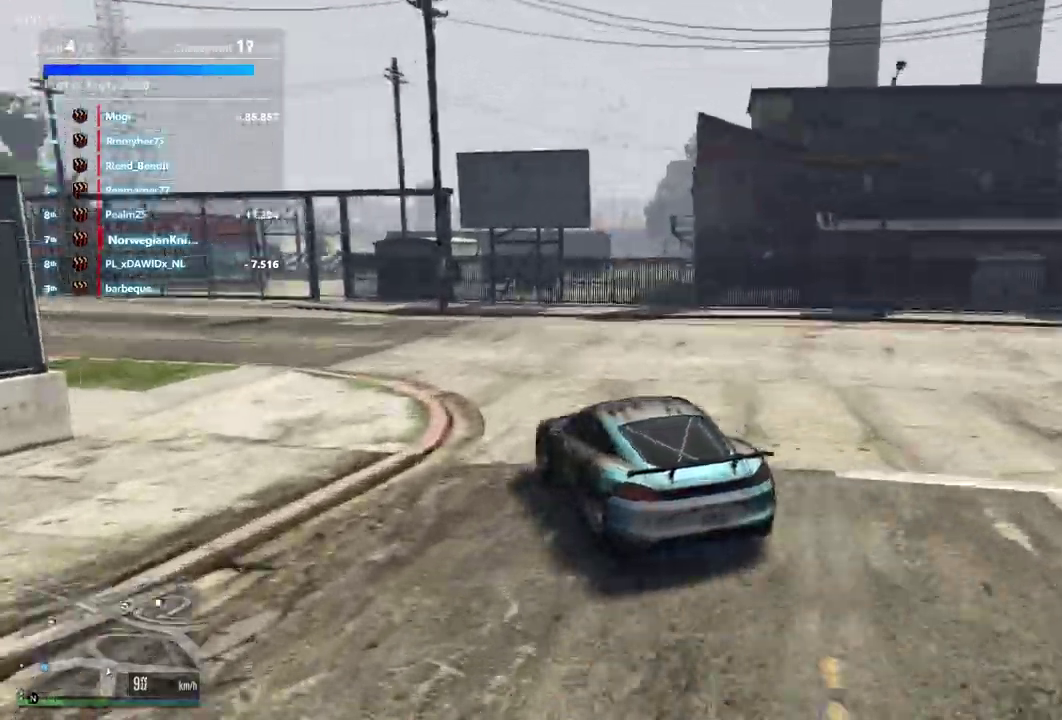
{"dt_ms": 300, "buttons": [], "left_stick": "center", "right_stick": "center", "events": [[267, "left_stick", "center"]]}
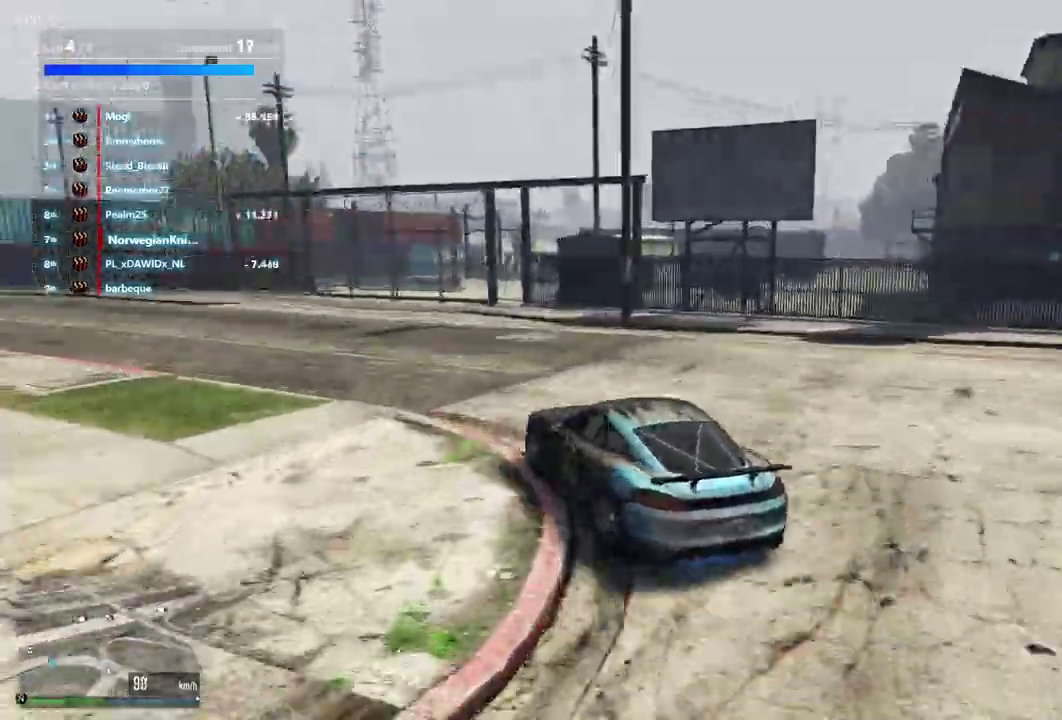
{"dt_ms": 600, "buttons": [], "left_stick": "down-left", "right_stick": "center", "events": [[467, "left_stick", "left"], [567, "left_stick", "down-left"]]}
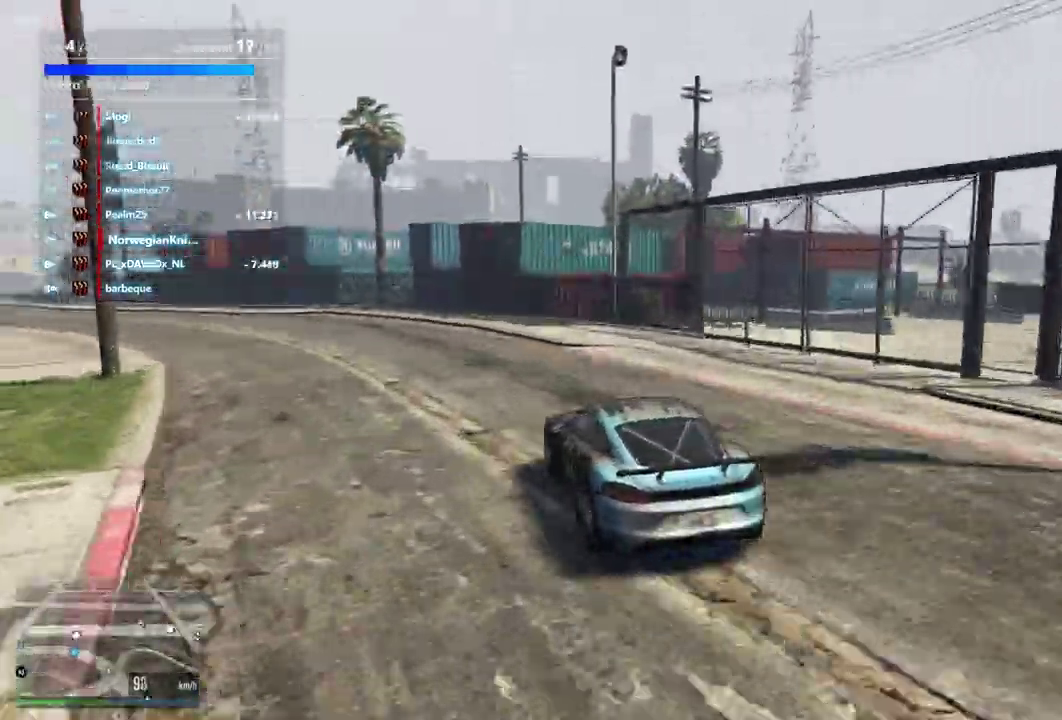
{"dt_ms": 400, "buttons": [], "left_stick": "left", "right_stick": "center", "events": [[67, "left_stick", "center"], [300, "left_stick", "left"]]}
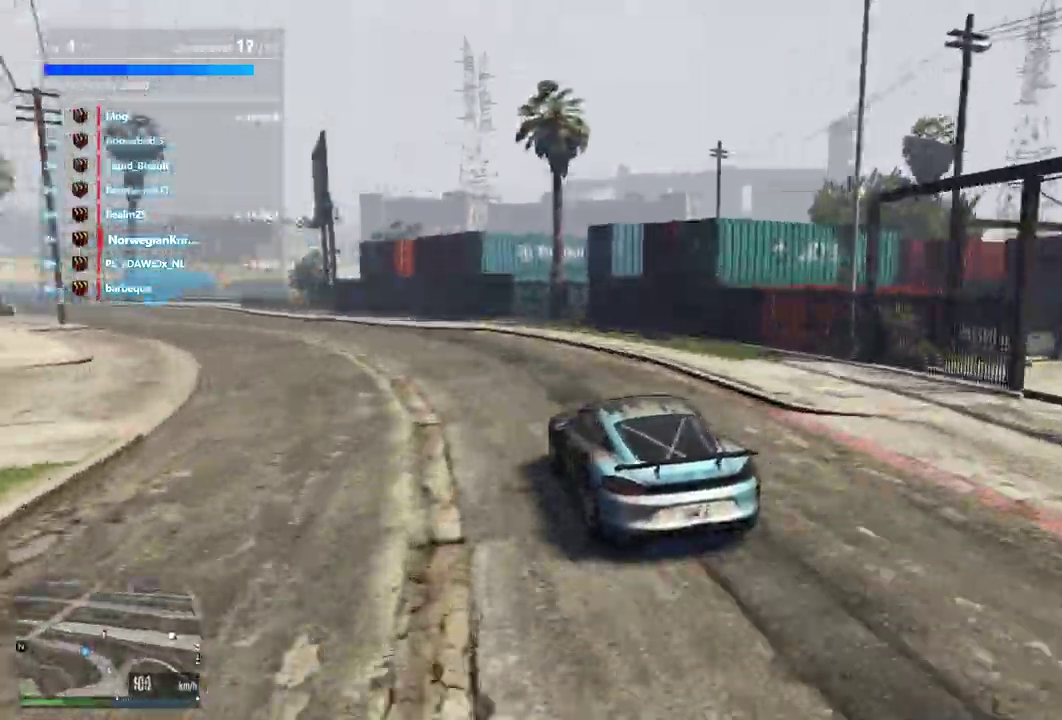
{"dt_ms": 500, "buttons": [], "left_stick": "center", "right_stick": "center", "events": [[100, "left_stick", "center"], [233, "left_stick", "left"], [367, "left_stick", "center"]]}
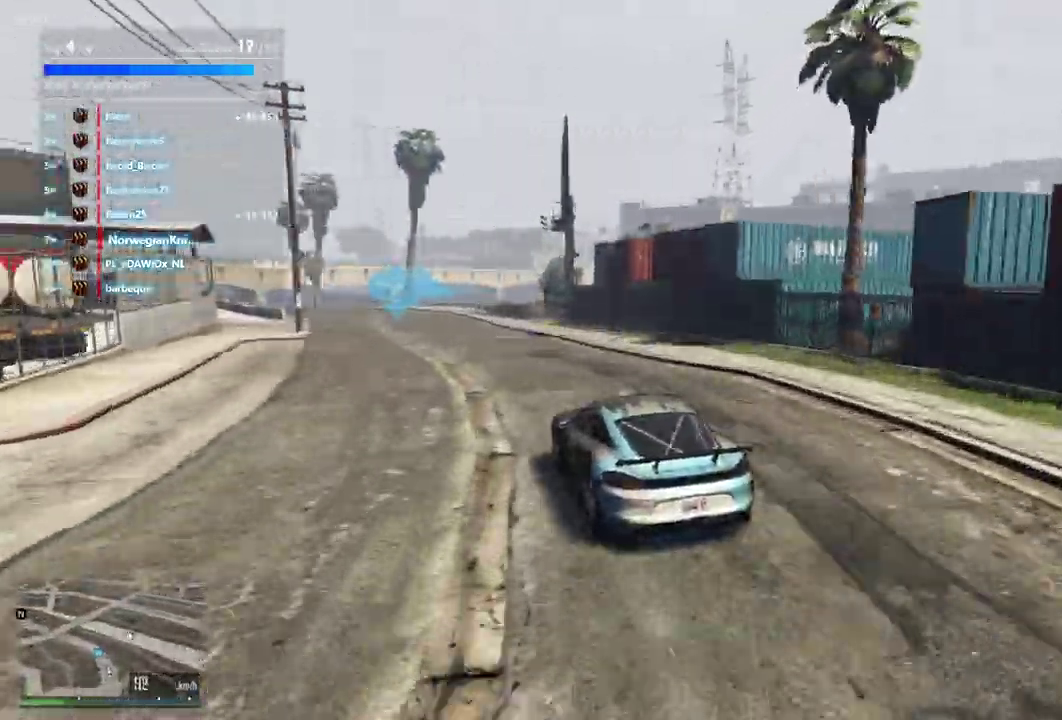
{"dt_ms": 500, "buttons": [], "left_stick": "center", "right_stick": "center", "events": []}
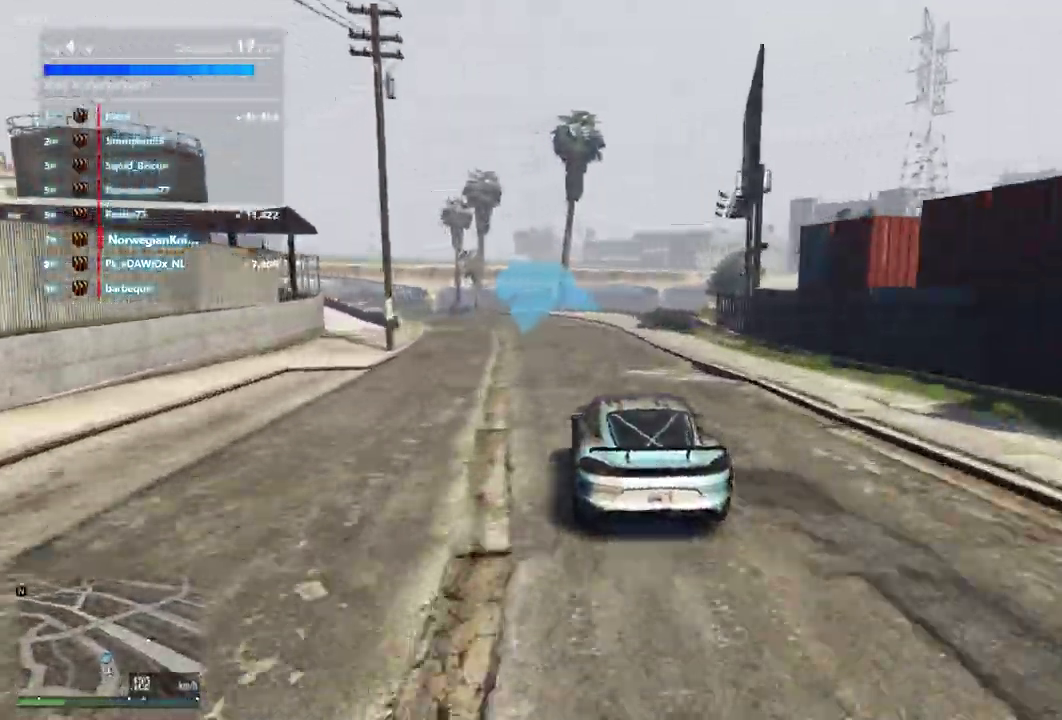
{"dt_ms": 400, "buttons": [], "left_stick": "center", "right_stick": "center", "events": [[67, "left_stick", "left"], [233, "left_stick", "center"]]}
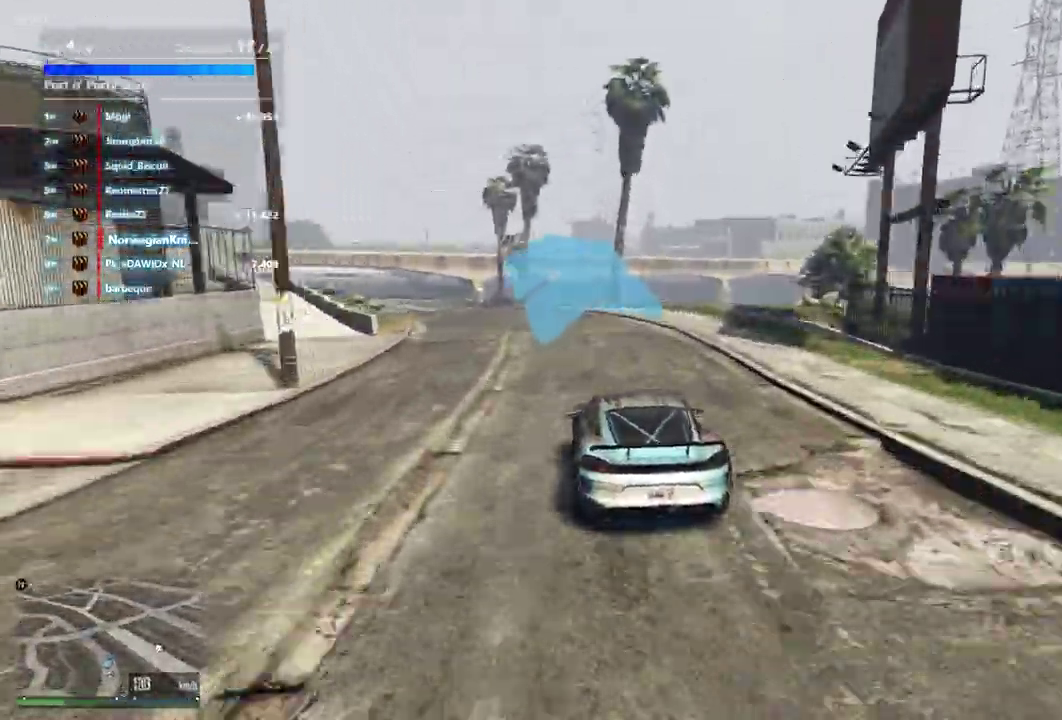
{"dt_ms": 600, "buttons": [], "left_stick": "center", "right_stick": "center"}
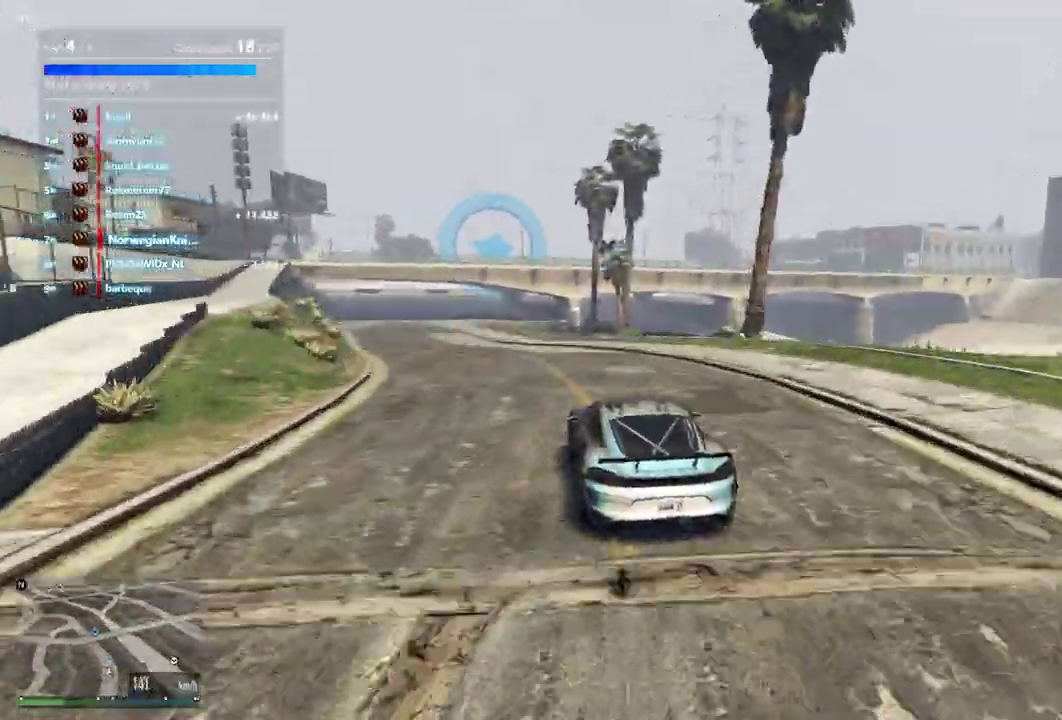
{"dt_ms": 300, "buttons": [], "left_stick": "center", "right_stick": "center", "events": [[133, "left_stick", "left"], [267, "left_stick", "center"]]}
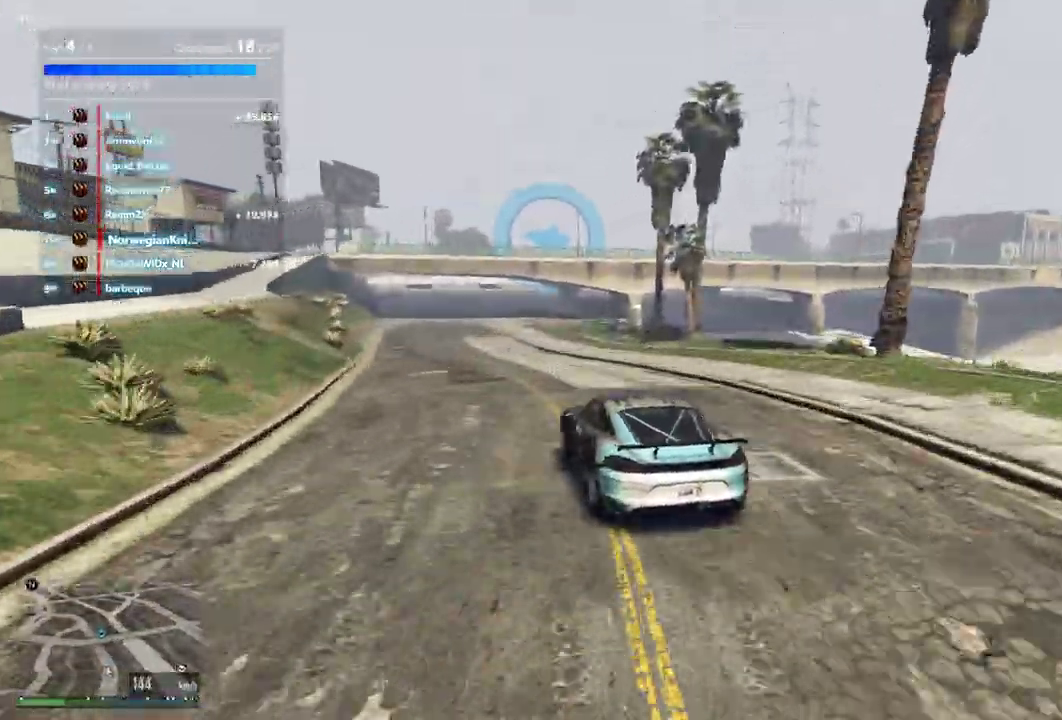
{"dt_ms": 900, "buttons": [], "left_stick": "center", "right_stick": "center", "events": [[267, "left_stick", "left"], [400, "left_stick", "center"], [600, "left_stick", "left"], [767, "left_stick", "center"]]}
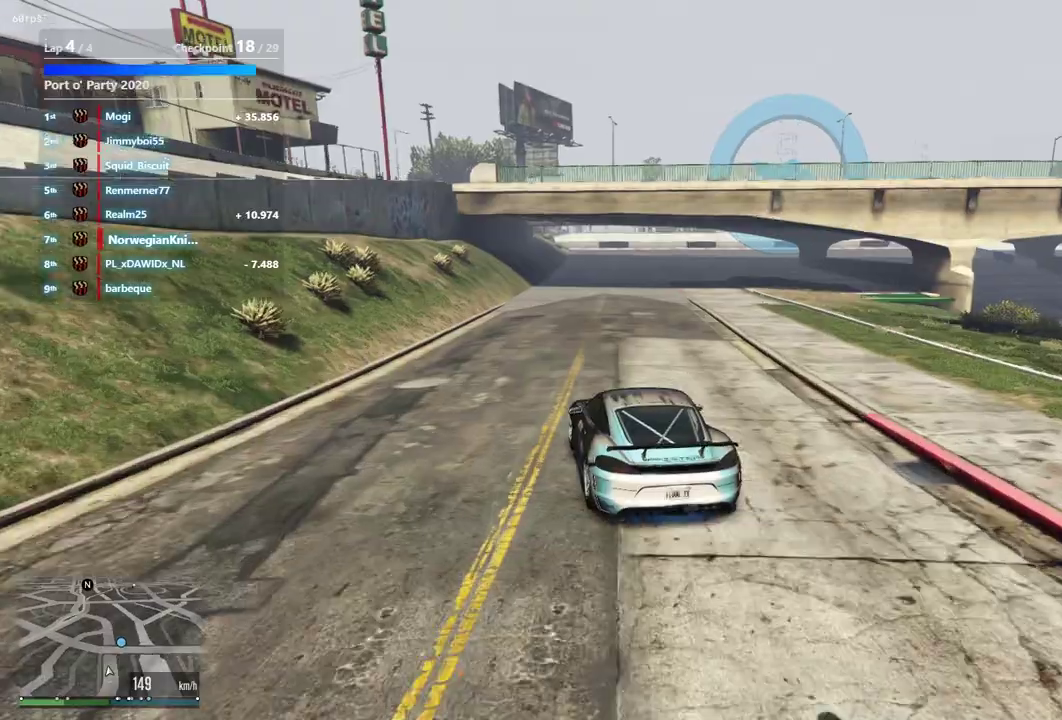
{"dt_ms": 300, "buttons": [], "left_stick": "down-right", "right_stick": "center", "events": [[233, "left_stick", "down-right"]]}
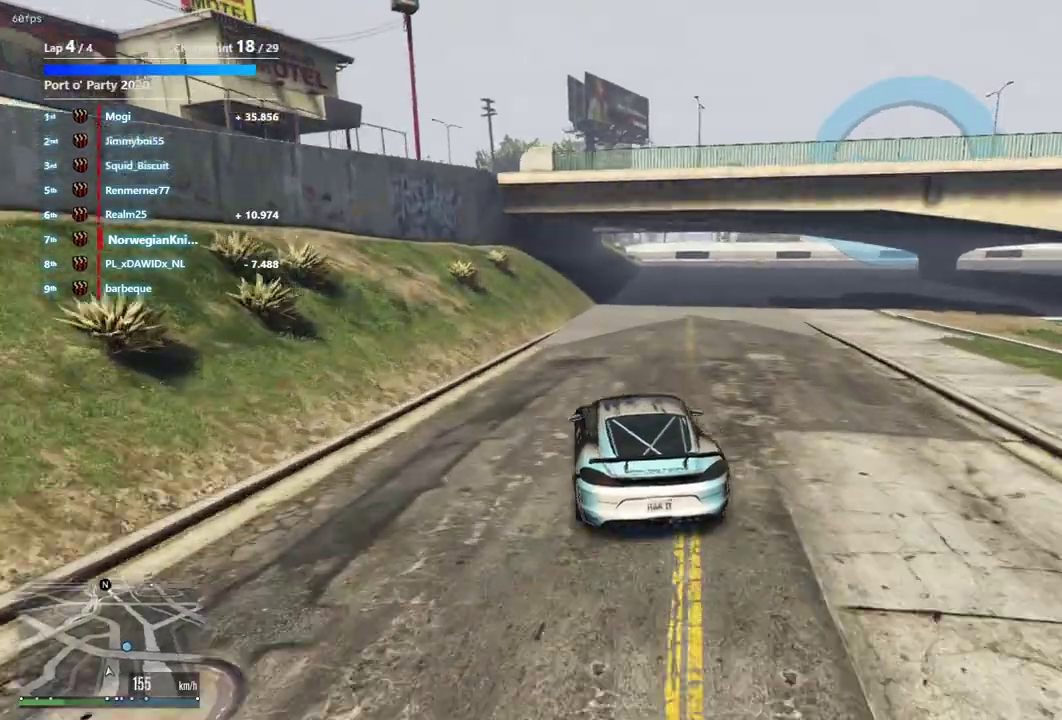
{"dt_ms": 600, "buttons": ["L2"], "left_stick": "down-right", "right_stick": "center"}
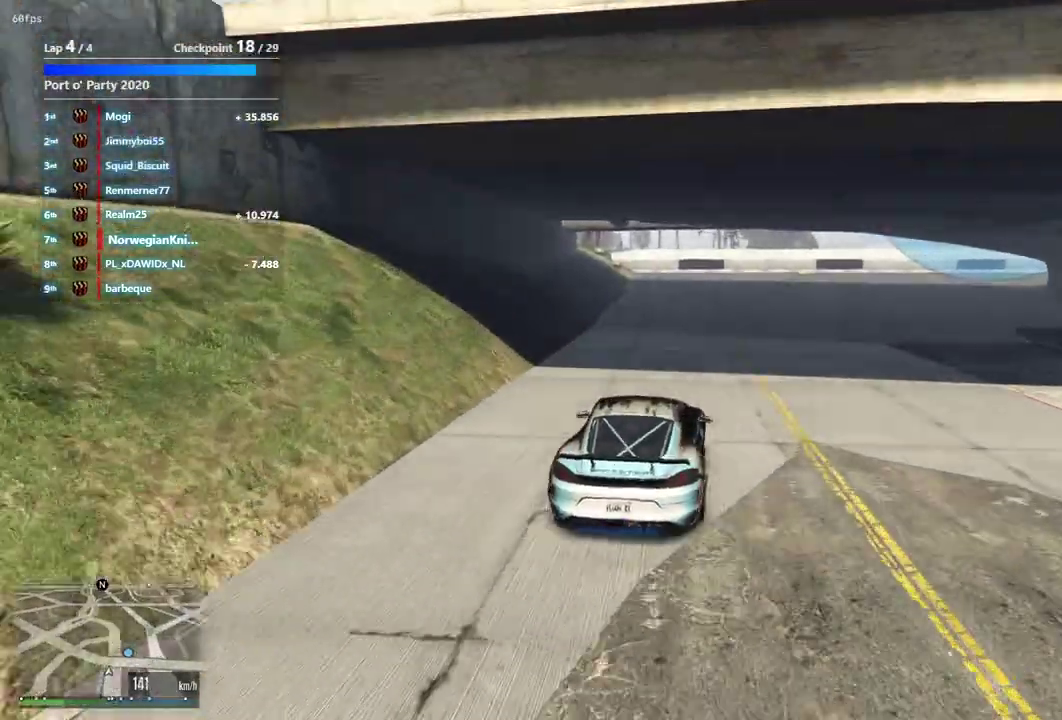
{"dt_ms": 400, "buttons": [], "left_stick": "center", "right_stick": "center"}
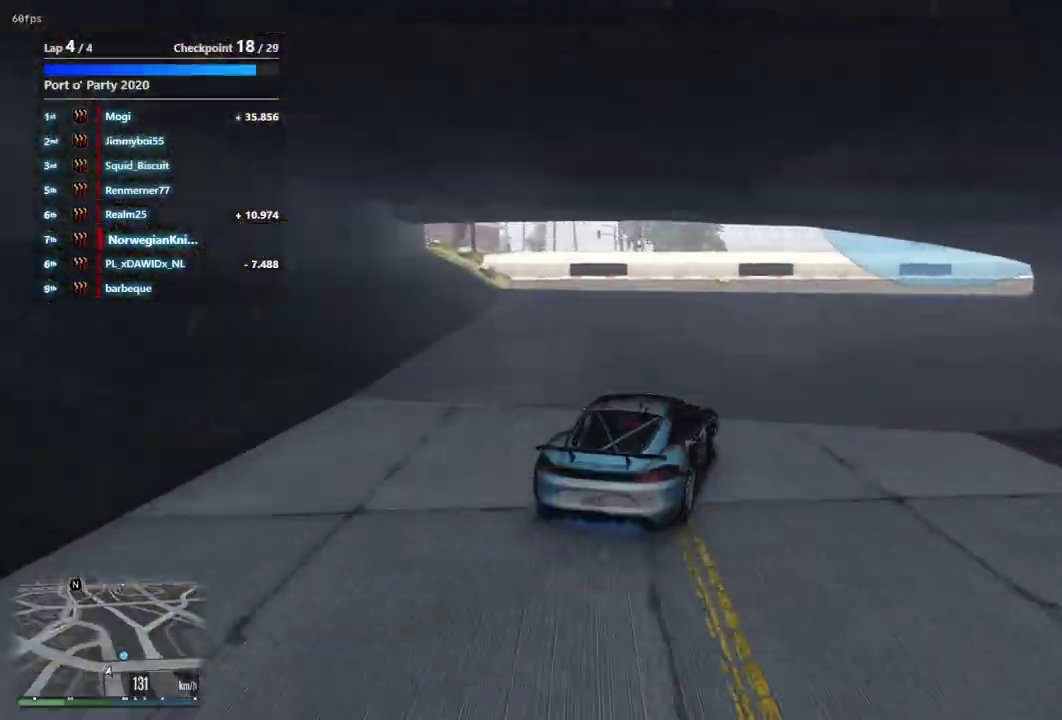
{"dt_ms": 500, "buttons": [], "left_stick": "down-right", "right_stick": "center", "events": [[467, "left_stick", "down-right"]]}